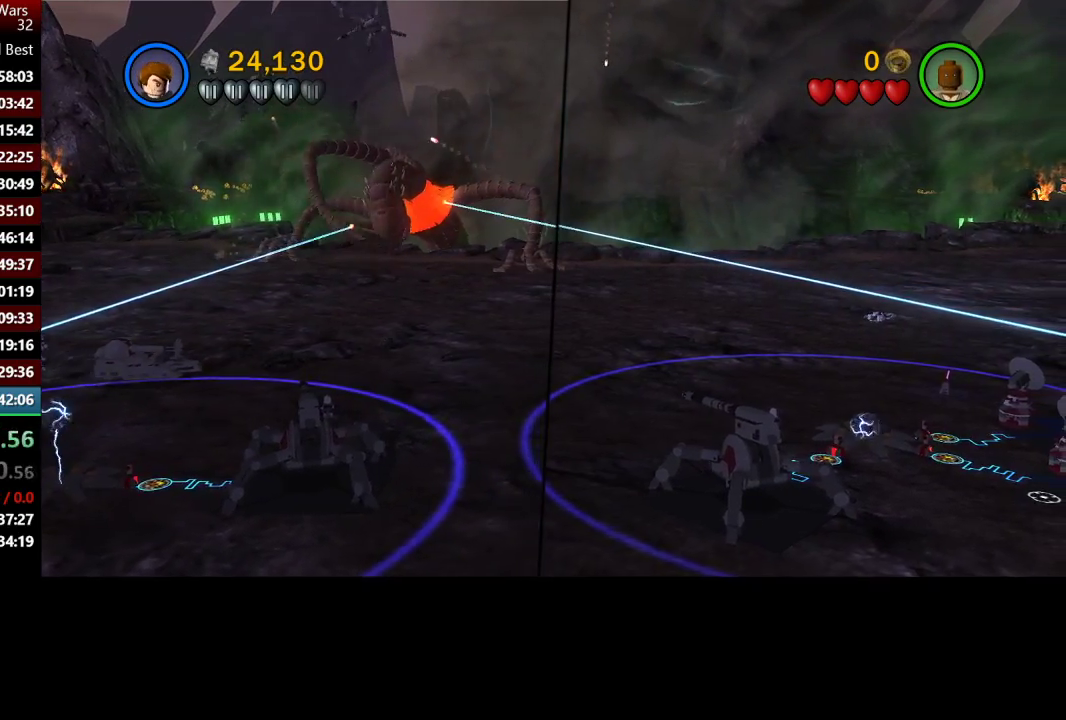
Gameplay with a controller (Xbox layout); each line is a JSON object with the inputs held at the frame after it. "events" lists button and stick changes between this image and that frame as [ms after this image, input, new state], when the widget could be followed in between.
{"buttons": [], "left_stick": "right", "right_stick": "center", "events": []}
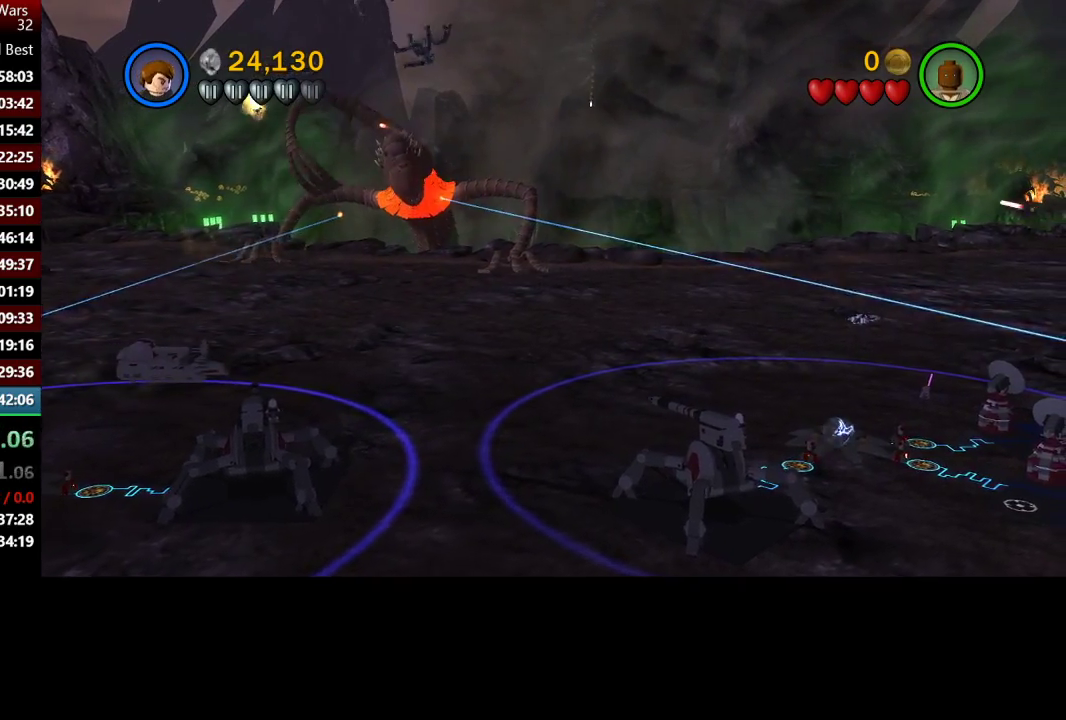
{"buttons": ["X"], "left_stick": "up-right", "right_stick": "center", "events": [[50, "left_stick", "up-right"], [83, "X", "down"]]}
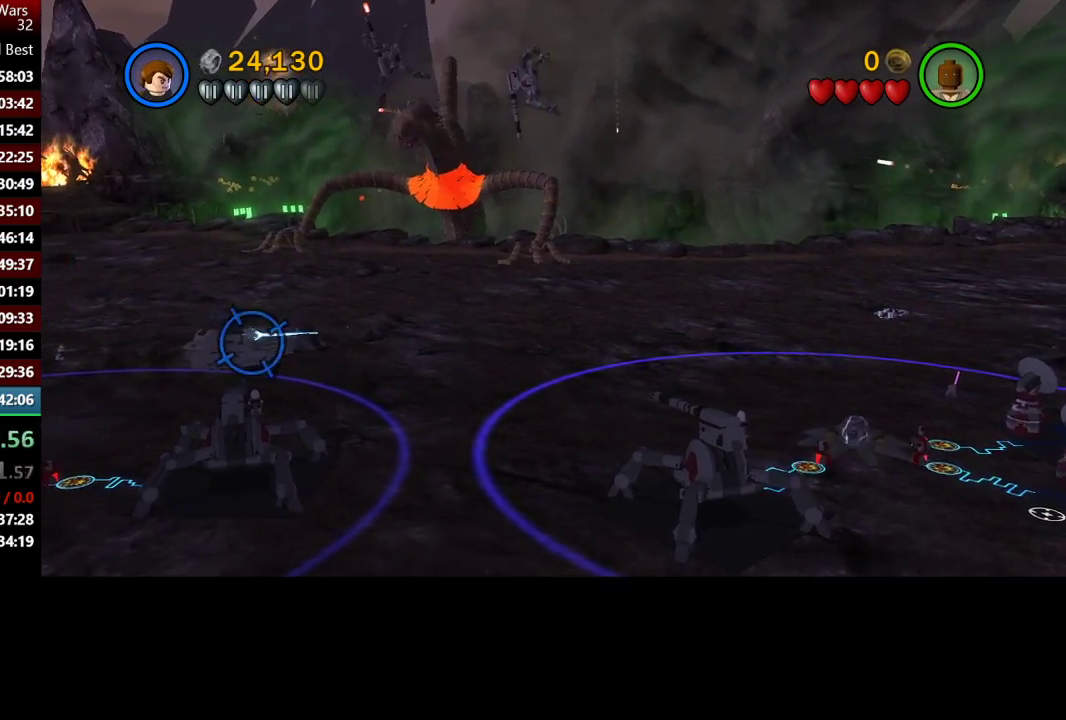
{"buttons": ["X"], "left_stick": "up-right", "right_stick": "center", "events": []}
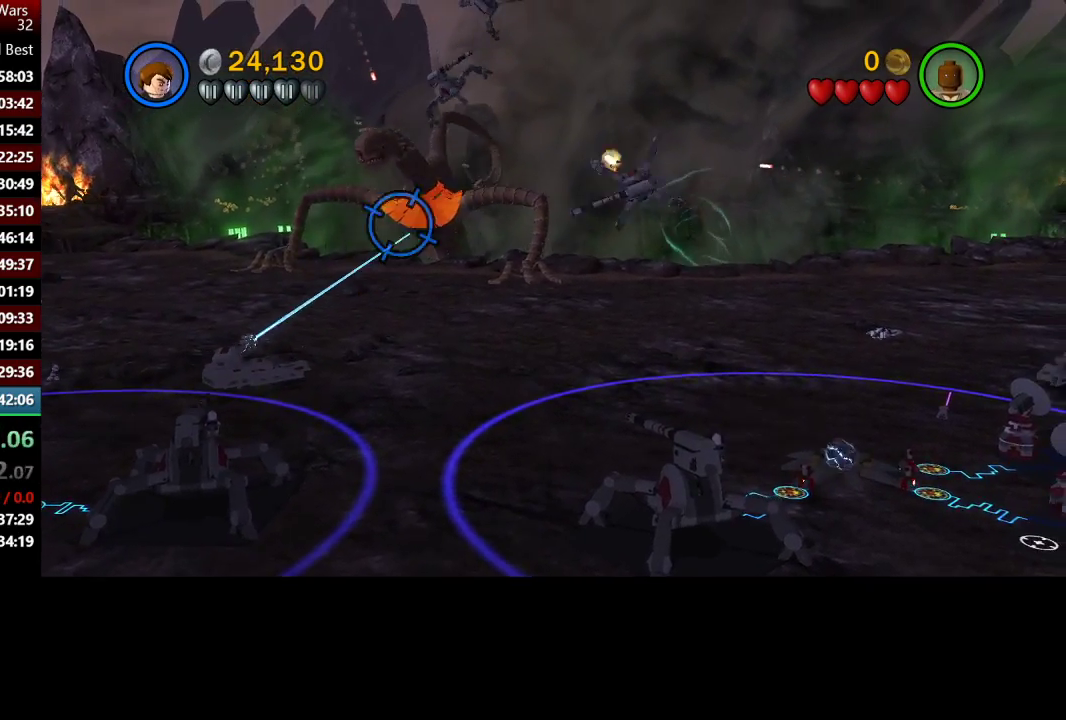
{"buttons": ["X"], "left_stick": "down-left", "right_stick": "center", "events": [[50, "left_stick", "center"], [350, "left_stick", "down-left"]]}
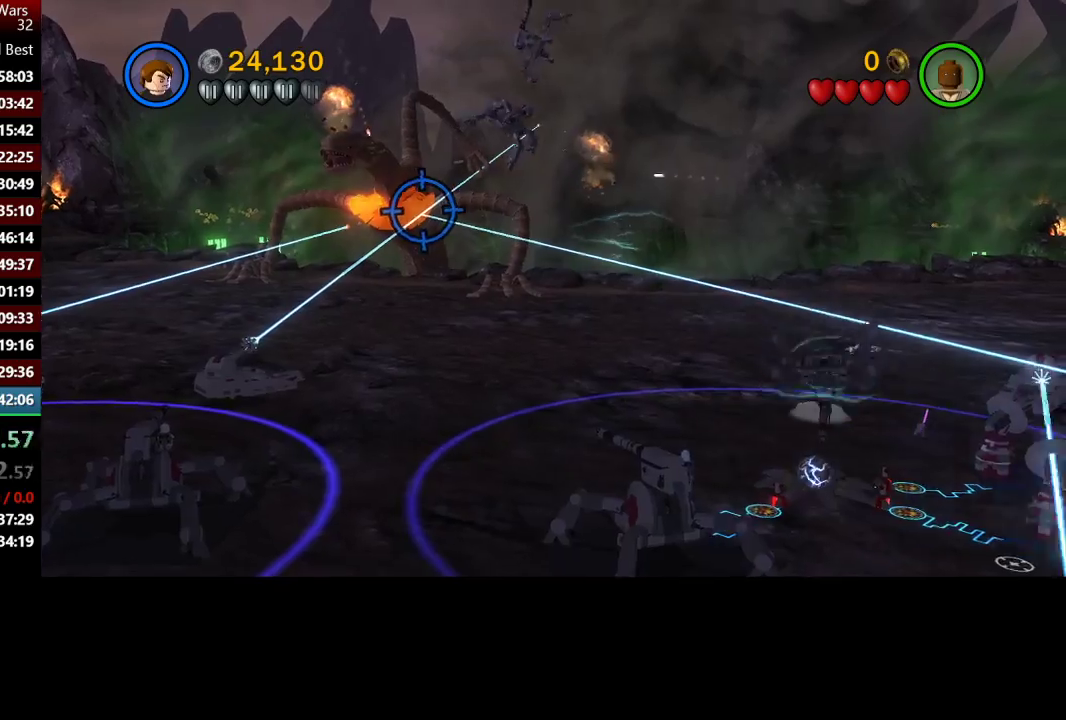
{"buttons": ["X"], "left_stick": "center", "right_stick": "center", "events": [[83, "left_stick", "center"], [350, "left_stick", "down-left"], [483, "left_stick", "center"]]}
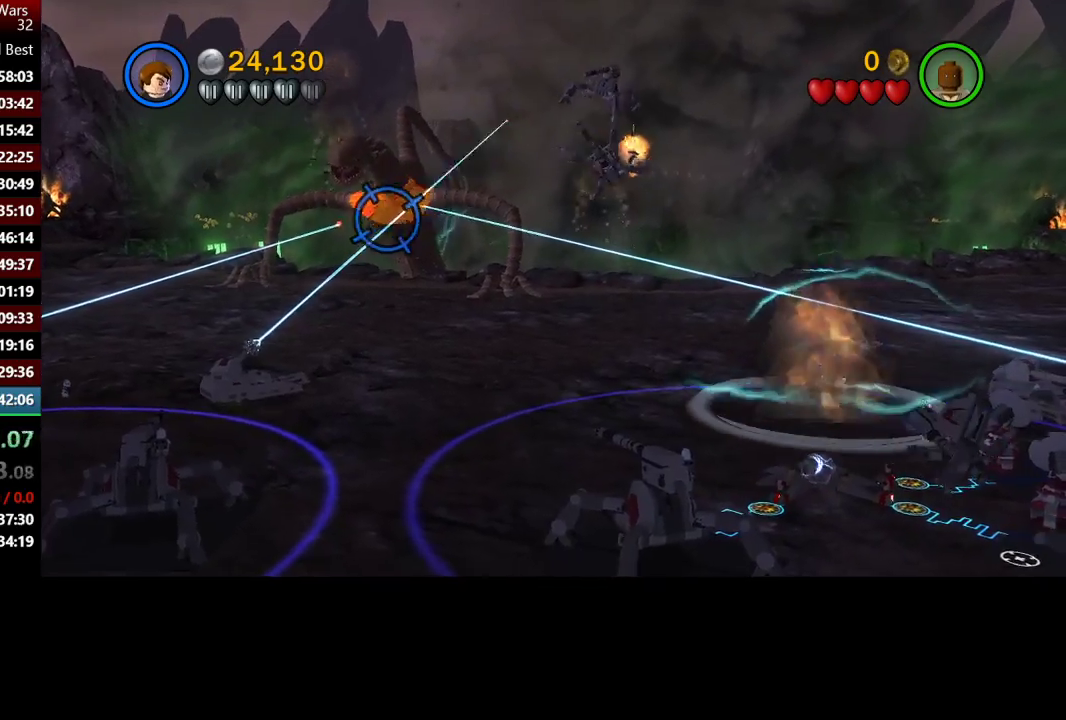
{"buttons": ["X"], "left_stick": "center", "right_stick": "center", "events": []}
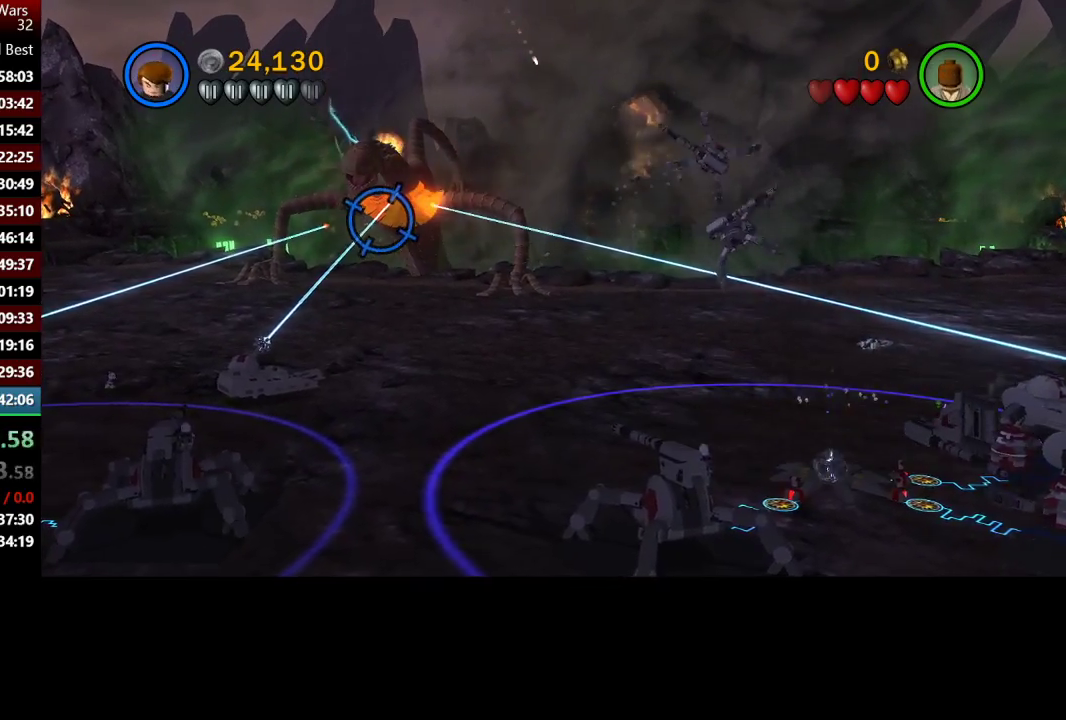
{"buttons": ["X"], "left_stick": "up", "right_stick": "center", "events": [[483, "left_stick", "up"]]}
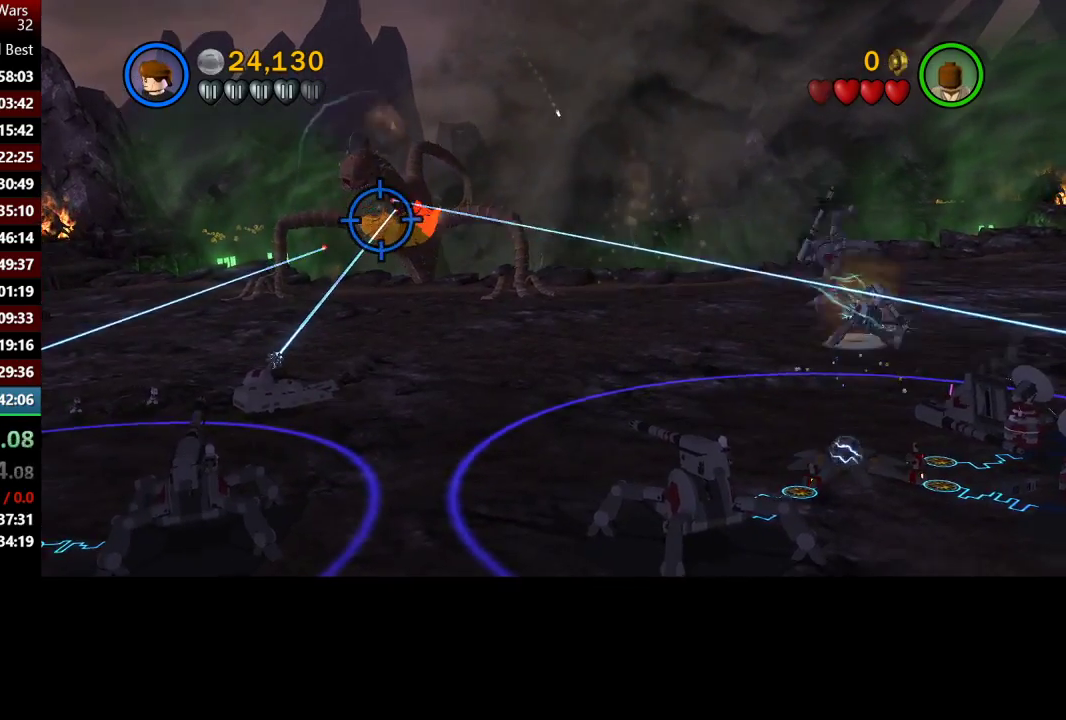
{"buttons": ["X"], "left_stick": "down", "right_stick": "center", "events": [[183, "left_stick", "center"], [483, "left_stick", "down"]]}
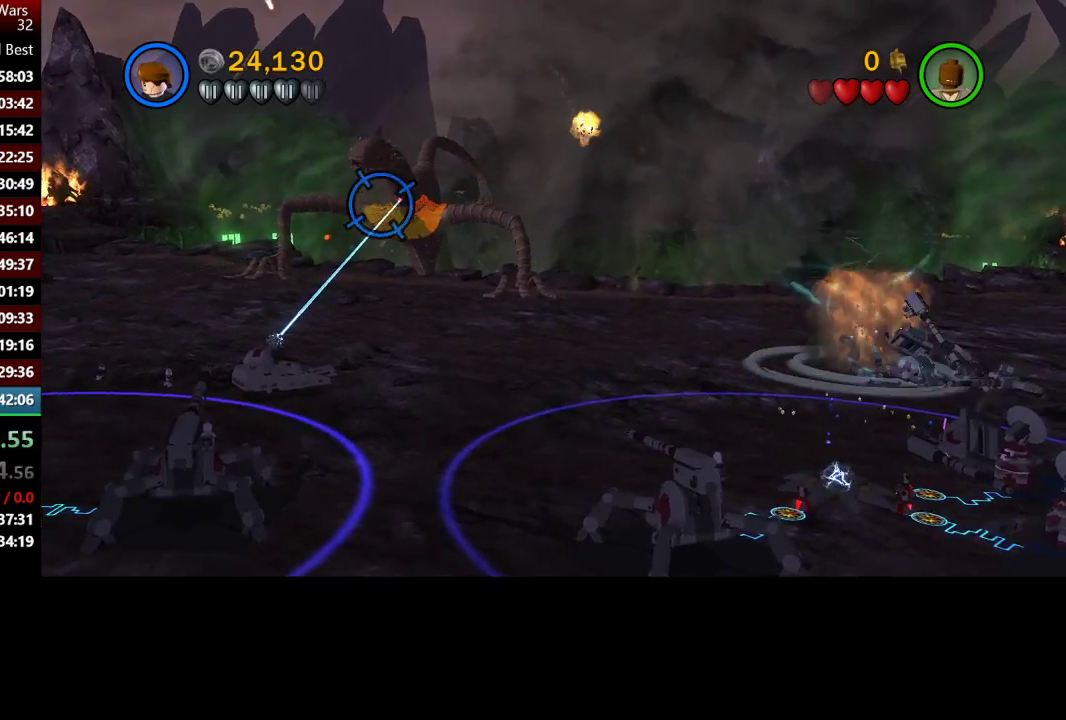
{"buttons": ["X"], "left_stick": "center", "right_stick": "center", "events": [[117, "left_stick", "center"]]}
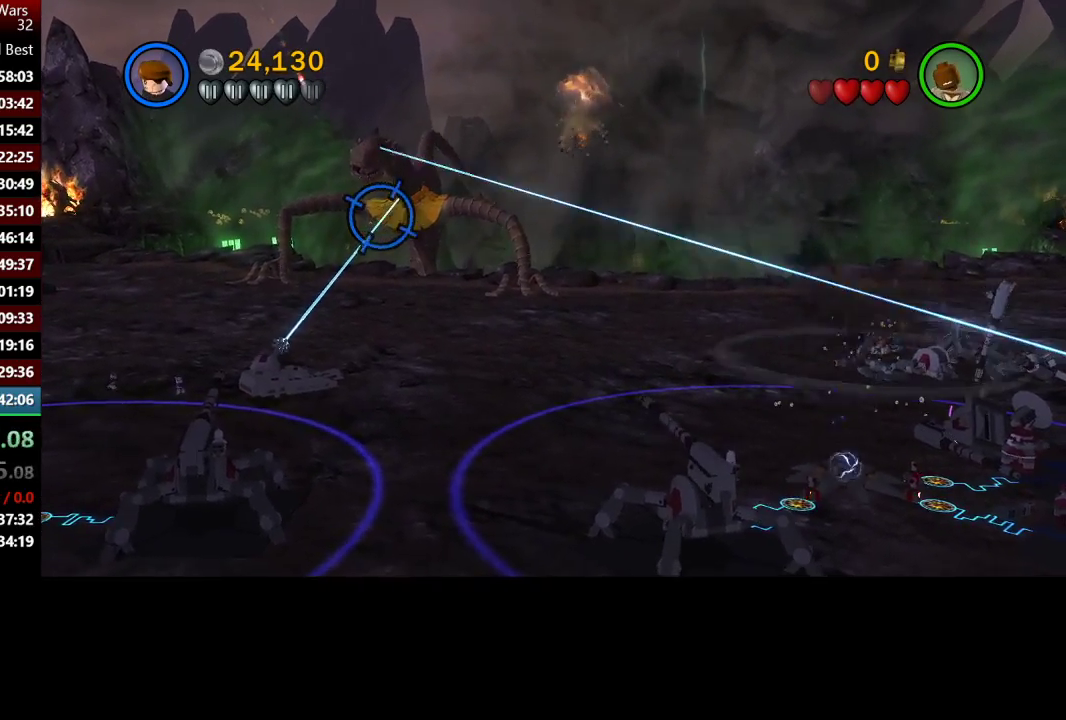
{"buttons": ["X"], "left_stick": "center", "right_stick": "center", "events": [[17, "left_stick", "down"], [117, "left_stick", "center"]]}
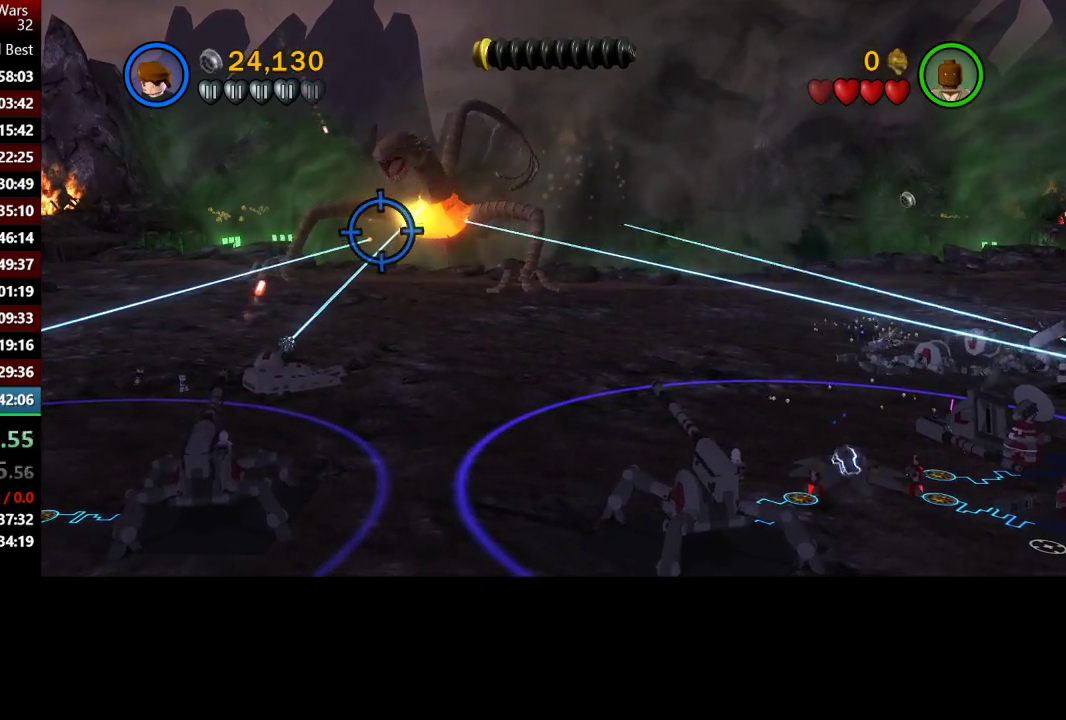
{"buttons": ["X"], "left_stick": "center", "right_stick": "center", "events": []}
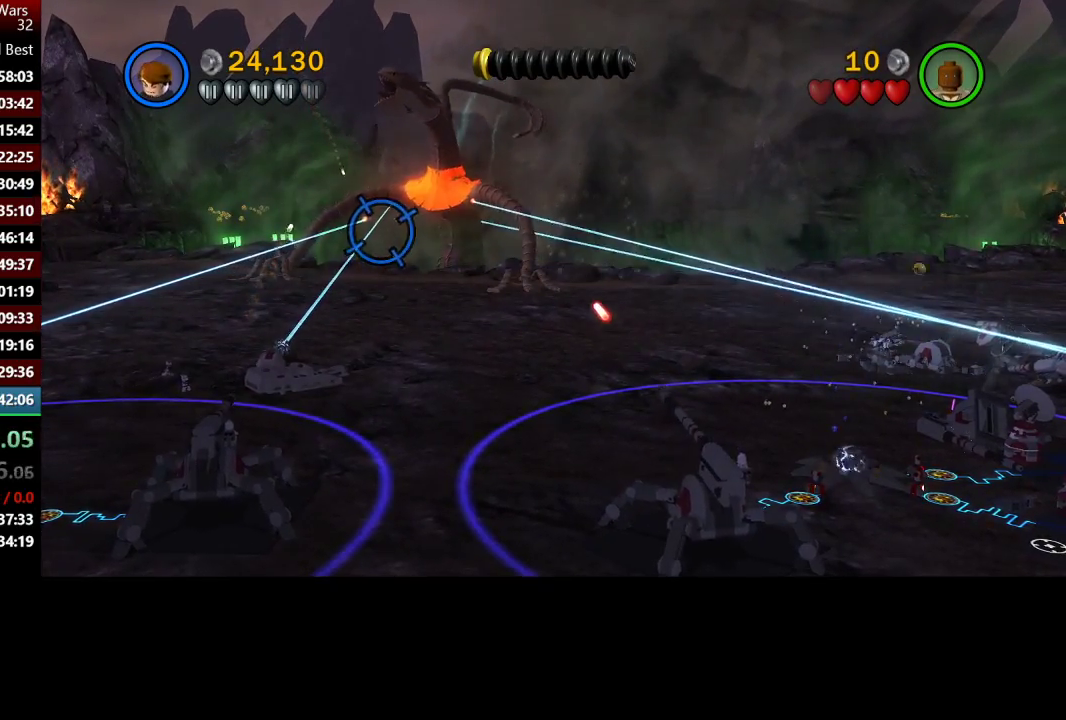
{"buttons": ["X"], "left_stick": "center", "right_stick": "center", "events": [[133, "left_stick", "up-right"], [250, "left_stick", "up"], [300, "left_stick", "up-right"], [383, "left_stick", "center"]]}
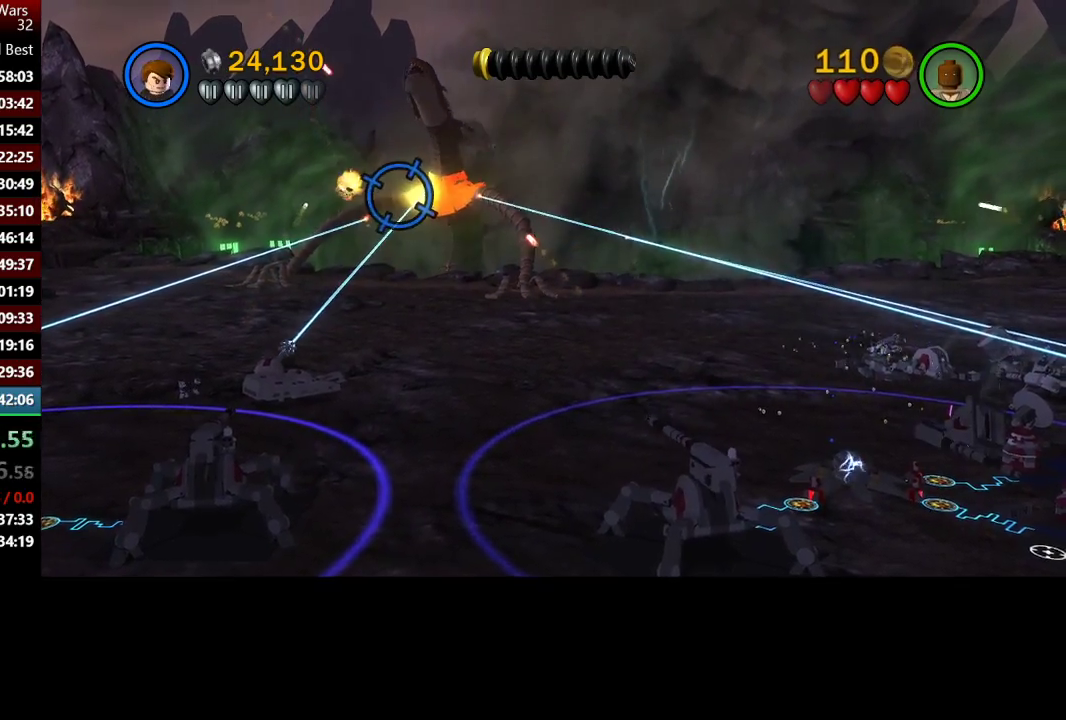
{"buttons": ["X"], "left_stick": "center", "right_stick": "center", "events": [[217, "left_stick", "down-right"], [383, "left_stick", "center"]]}
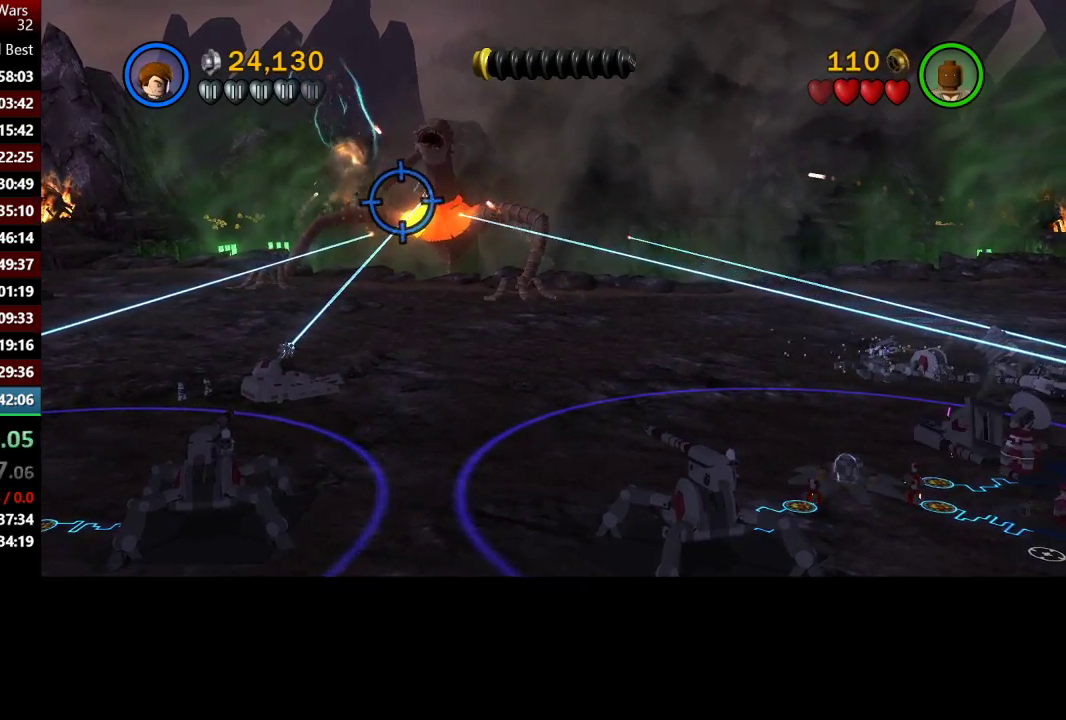
{"buttons": ["X"], "left_stick": "down-right", "right_stick": "center", "events": [[17, "left_stick", "down-right"], [150, "left_stick", "down"], [217, "left_stick", "center"], [383, "left_stick", "down"], [483, "left_stick", "down-right"]]}
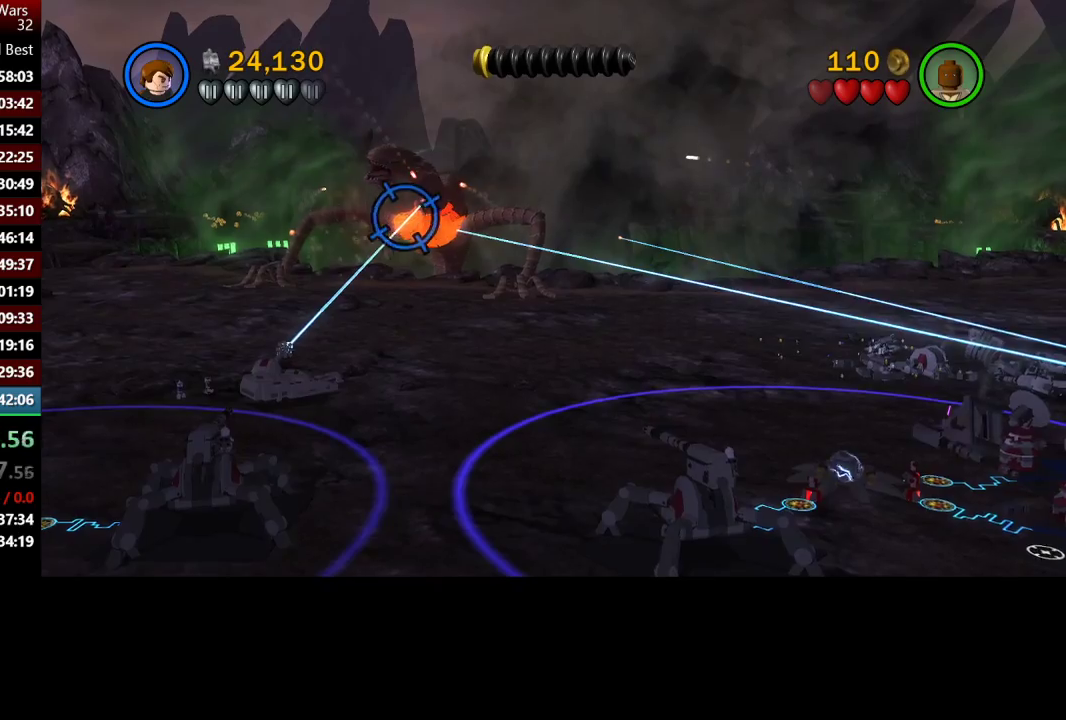
{"buttons": ["X"], "left_stick": "center", "right_stick": "center", "events": [[83, "left_stick", "center"]]}
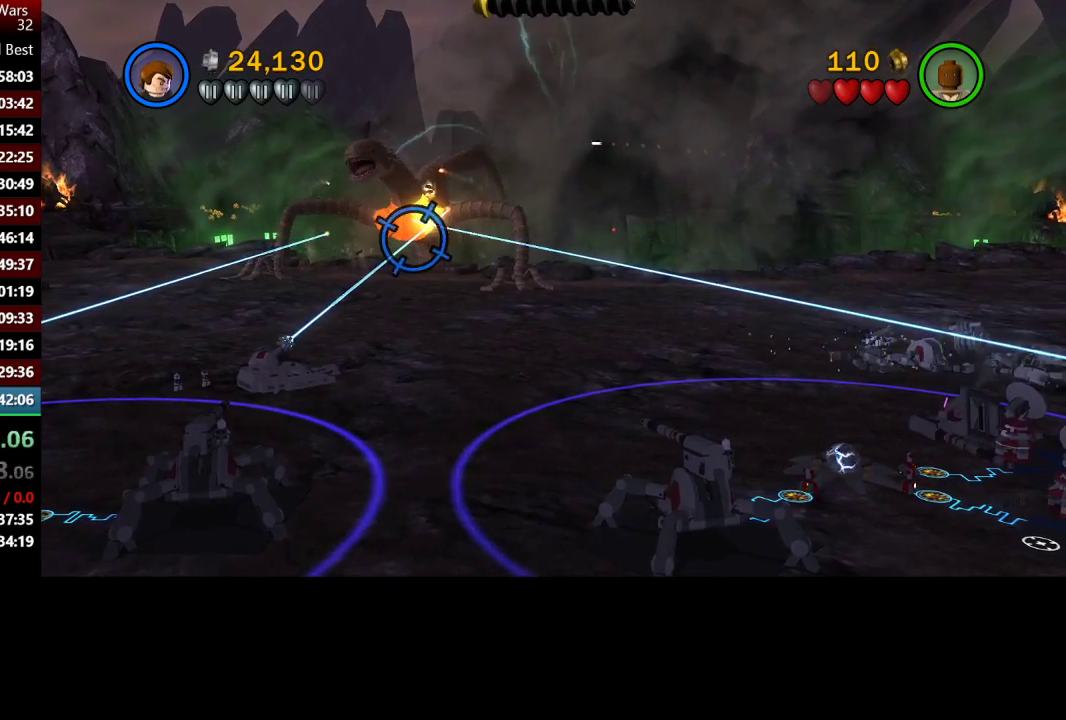
{"buttons": ["X"], "left_stick": "center", "right_stick": "center", "events": [[83, "left_stick", "left"], [350, "left_stick", "center"]]}
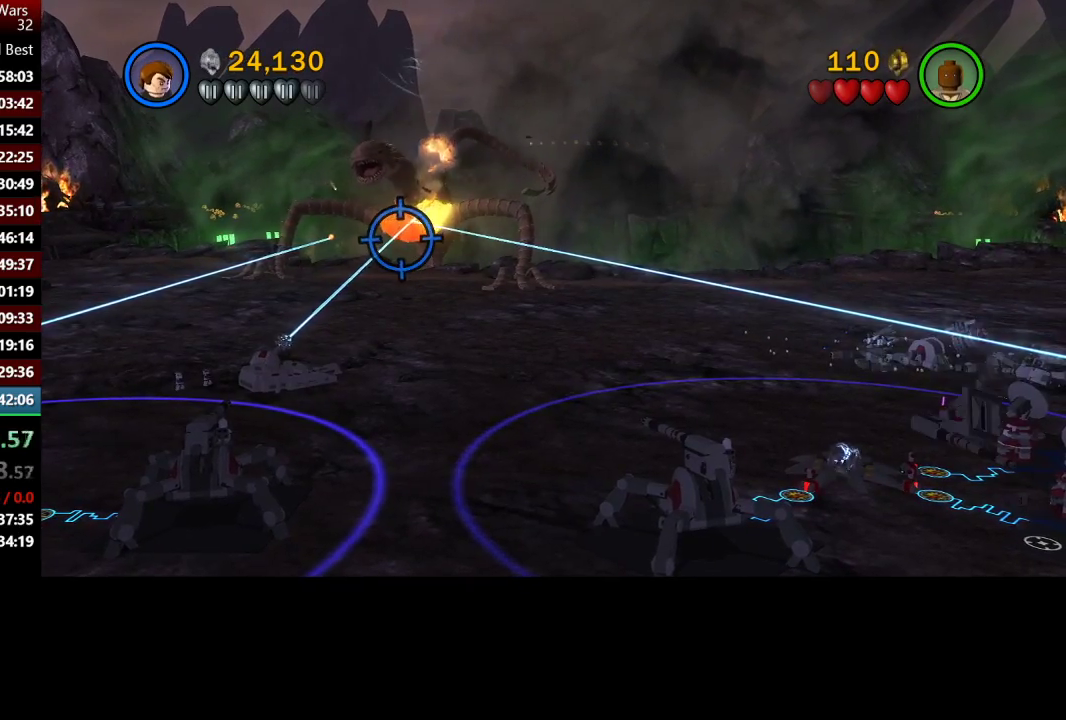
{"buttons": ["X"], "left_stick": "center", "right_stick": "center", "events": []}
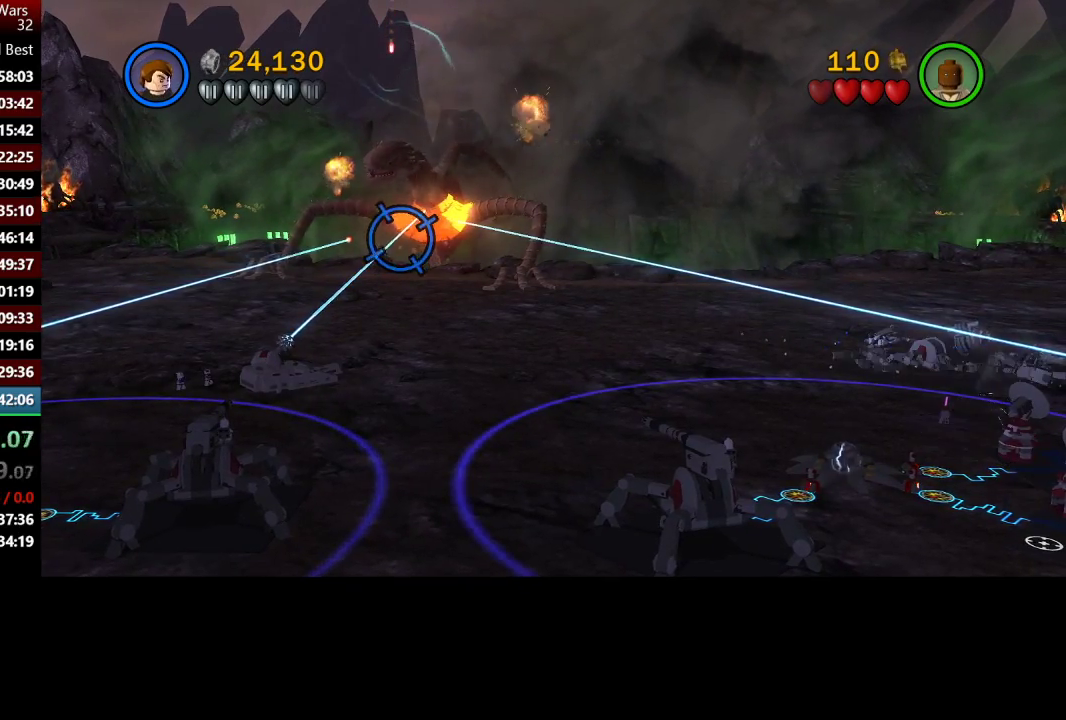
{"buttons": ["X"], "left_stick": "center", "right_stick": "center", "events": [[17, "left_stick", "up"], [150, "left_stick", "center"], [383, "left_stick", "down"], [483, "left_stick", "center"]]}
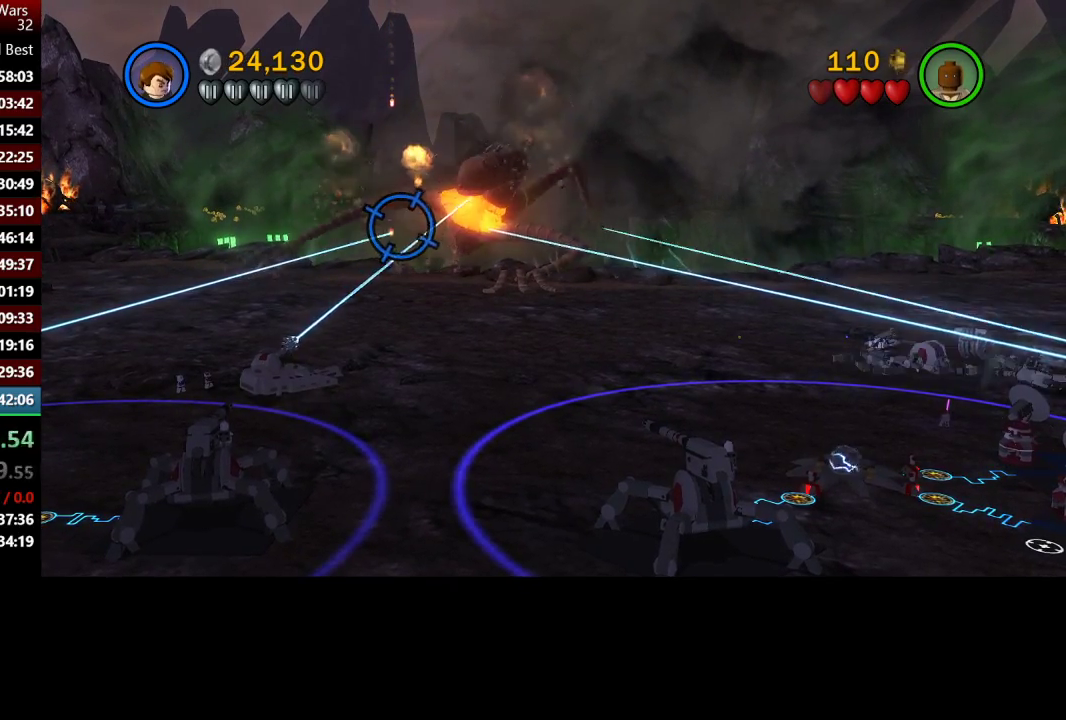
{"buttons": ["X"], "left_stick": "center", "right_stick": "center", "events": []}
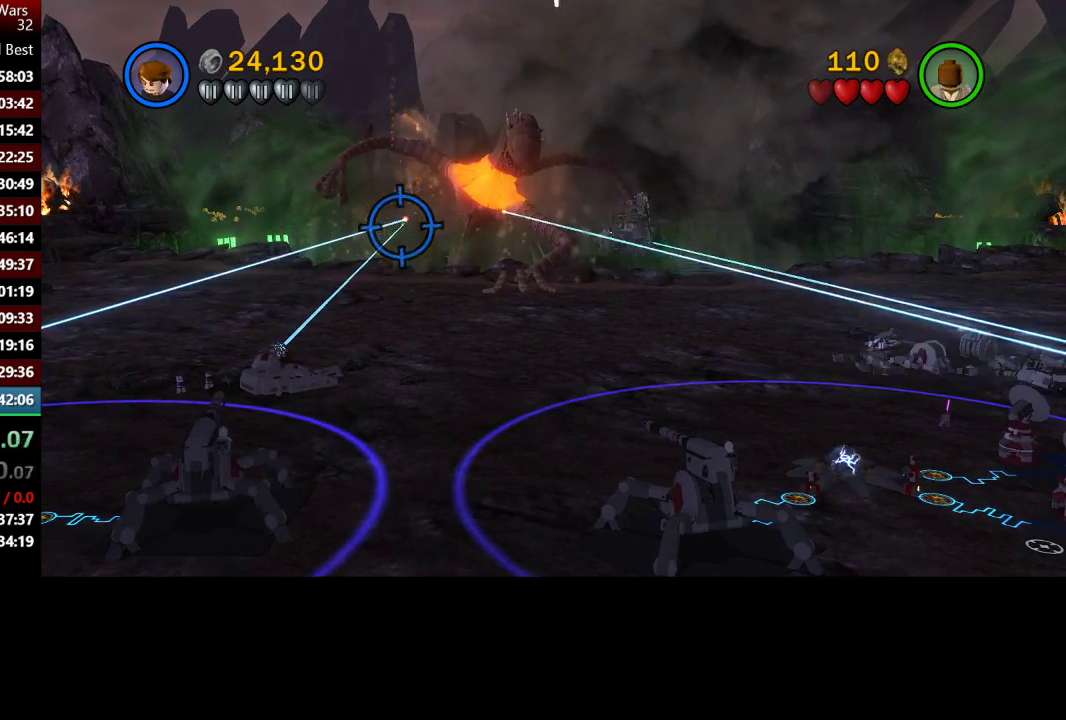
{"buttons": ["X"], "left_stick": "center", "right_stick": "center", "events": [[17, "left_stick", "down-right"], [183, "left_stick", "center"], [383, "left_stick", "up"], [483, "left_stick", "center"]]}
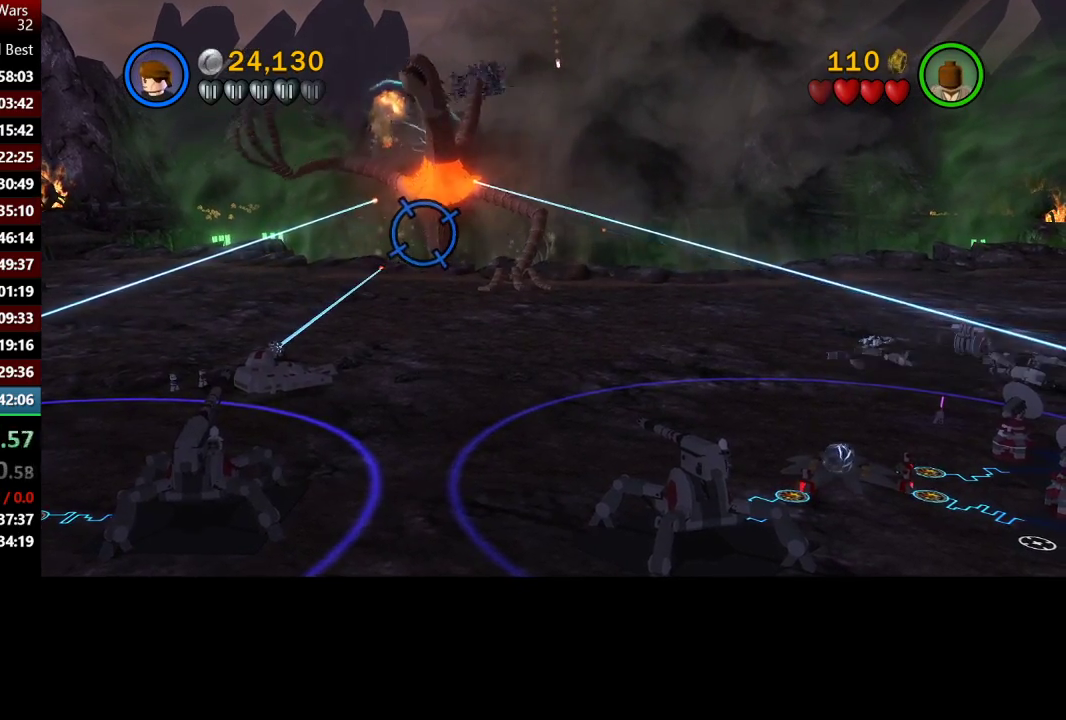
{"buttons": ["X"], "left_stick": "center", "right_stick": "center", "events": []}
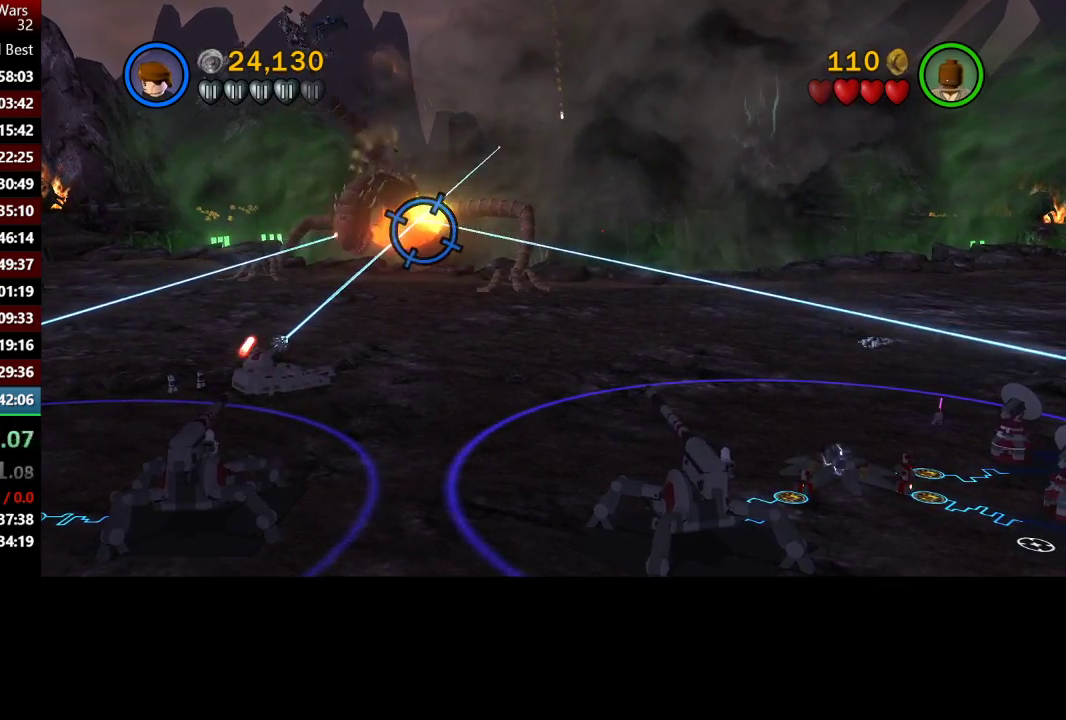
{"buttons": [], "left_stick": "up-right", "right_stick": "center", "events": [[33, "X", "up"], [183, "left_stick", "right"], [383, "left_stick", "up-right"]]}
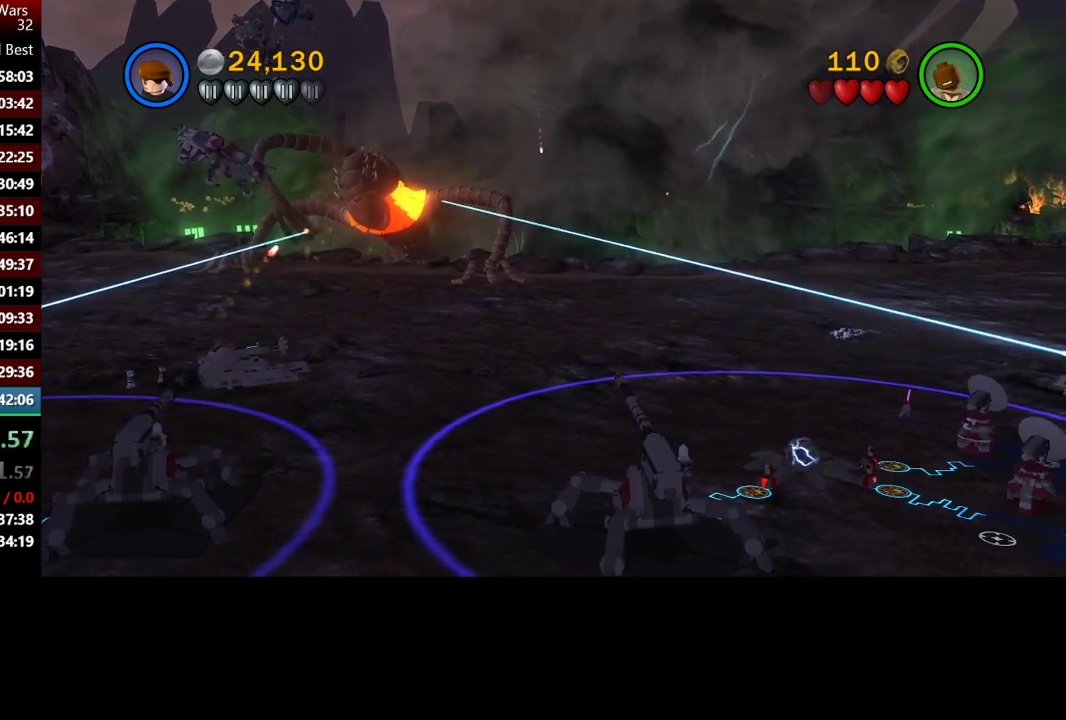
{"buttons": [], "left_stick": "right", "right_stick": "center", "events": [[67, "left_stick", "right"]]}
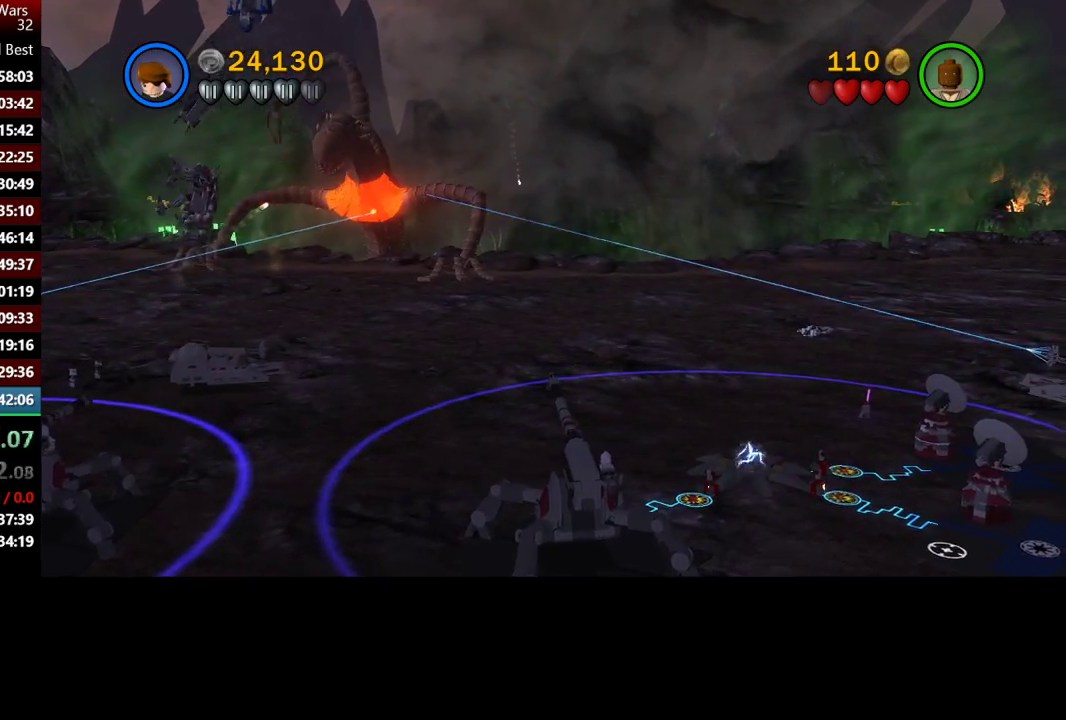
{"buttons": [], "left_stick": "up", "right_stick": "center", "events": [[283, "left_stick", "up-right"], [483, "left_stick", "up"]]}
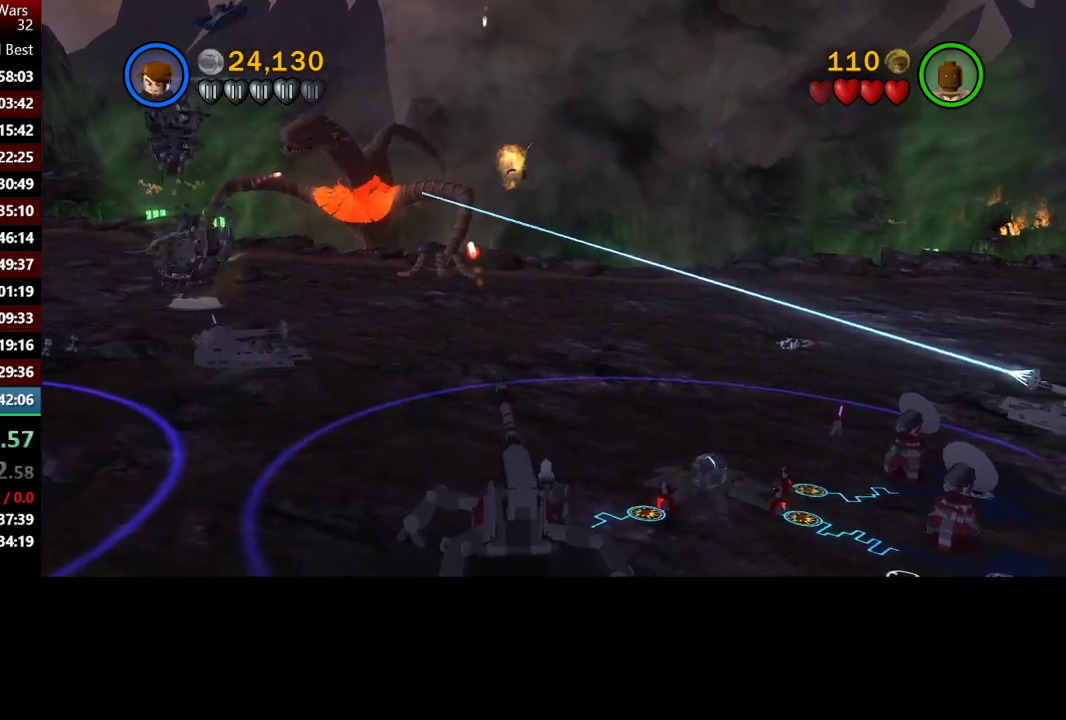
{"buttons": [], "left_stick": "center", "right_stick": "center", "events": [[217, "left_stick", "up-left"], [417, "left_stick", "center"]]}
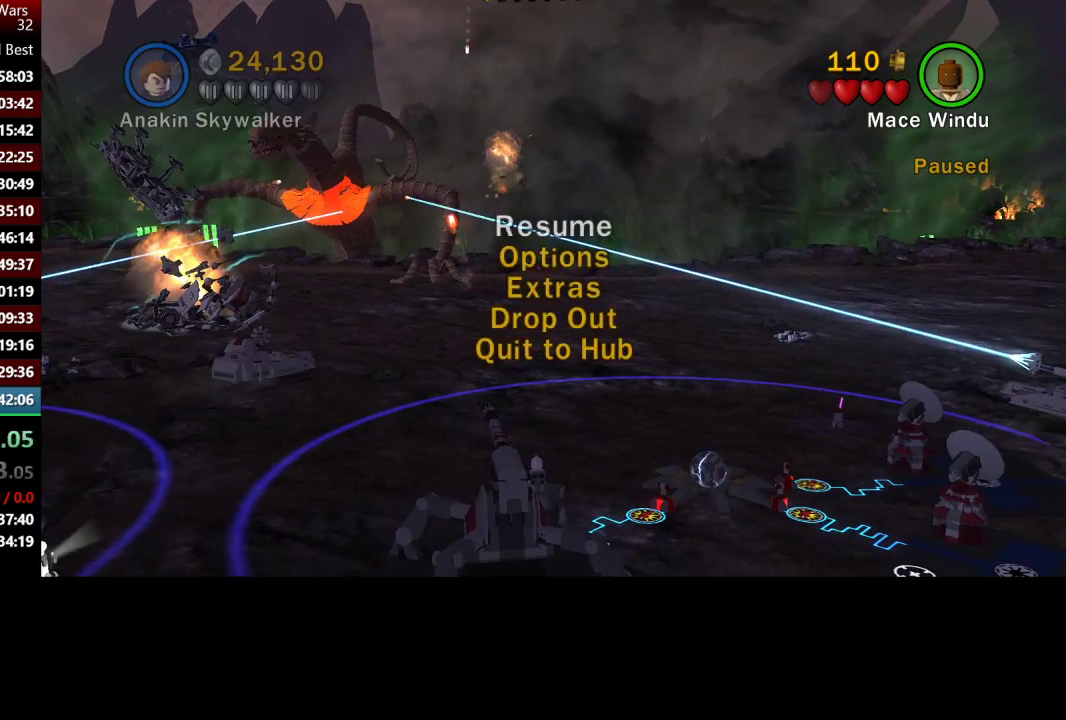
{"buttons": [], "left_stick": "center", "right_stick": "center", "events": []}
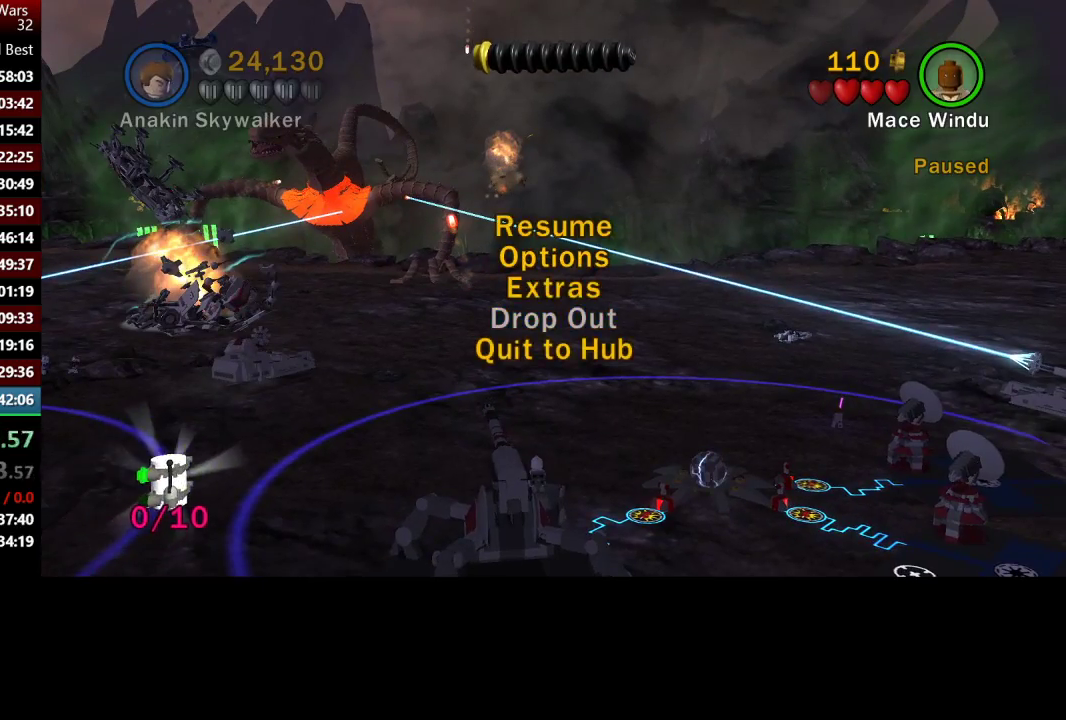
{"buttons": [], "left_stick": "center", "right_stick": "center", "events": [[317, "left_stick", "up"], [483, "left_stick", "center"]]}